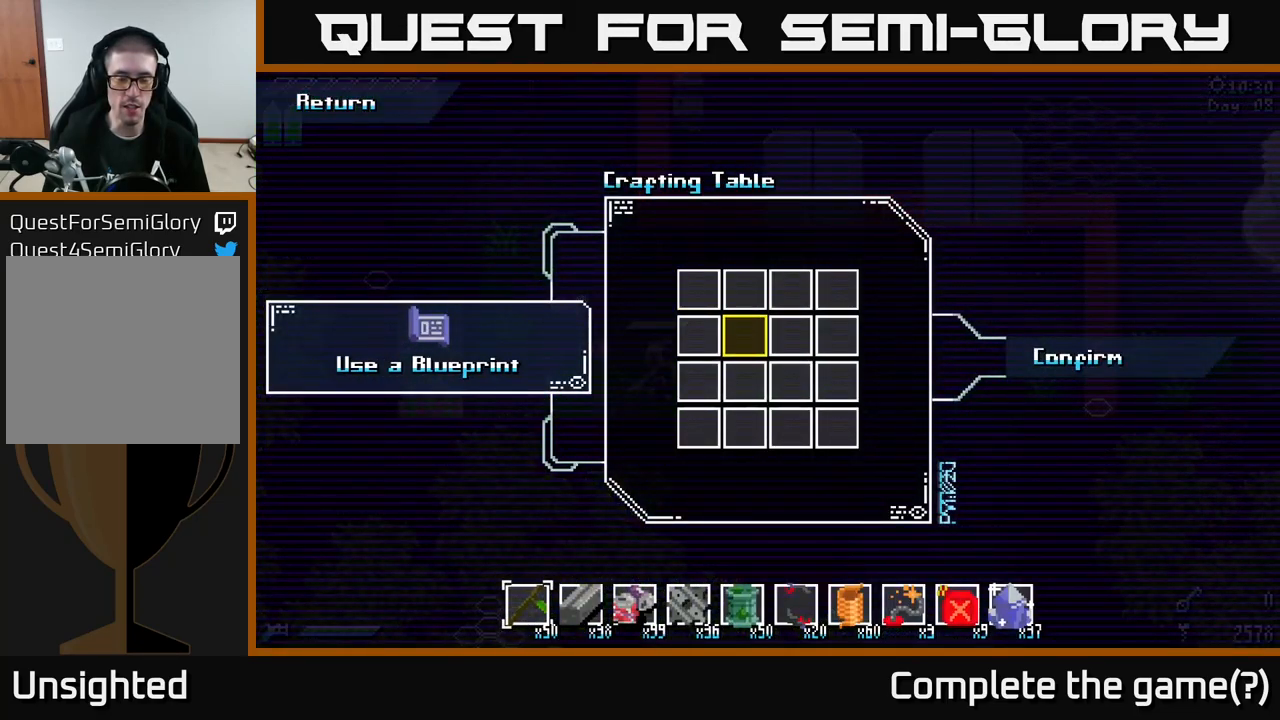
Gameplay with a controller (Xbox layout); each line is a JSON object with the inputs held at the frame after it. "events" lists button and stick changes between this image and that frame as [ms after this image, input, new state], when the widget could be followed in between.
{"buttons": [], "left_stick": "center", "right_stick": "center", "events": [[200, "left_stick", "center"]]}
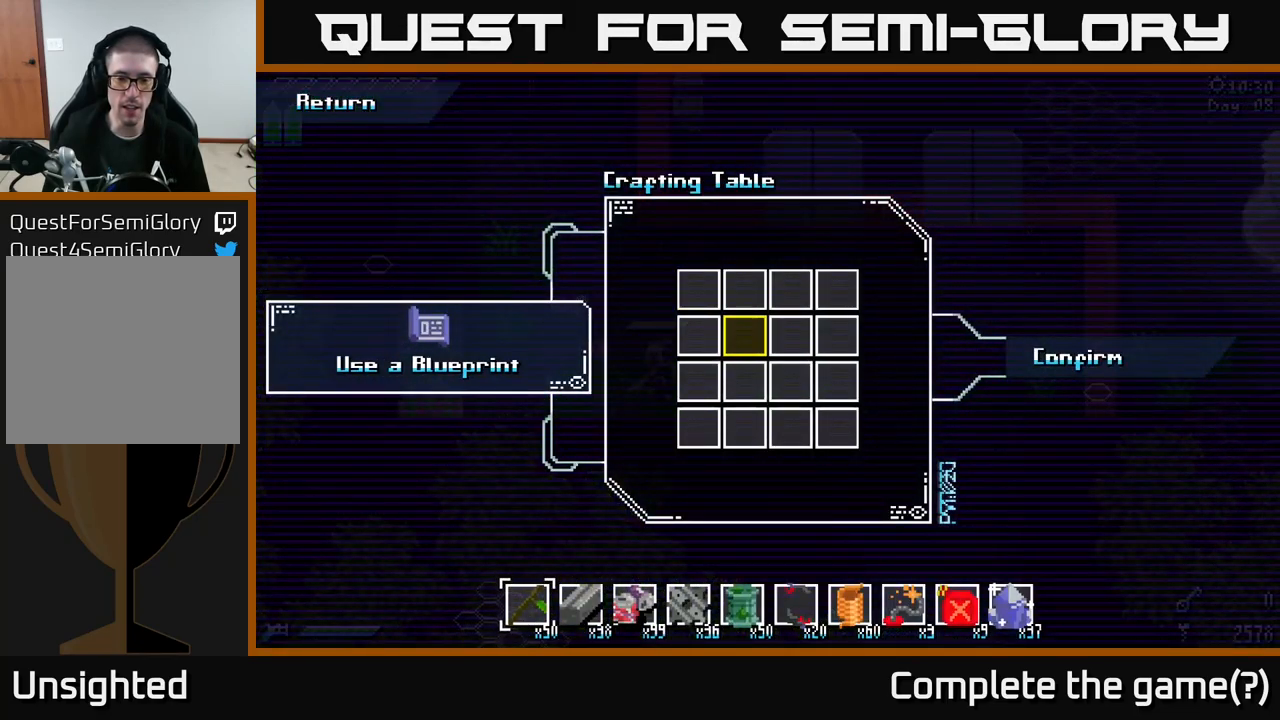
{"buttons": [], "left_stick": "center", "right_stick": "center", "events": []}
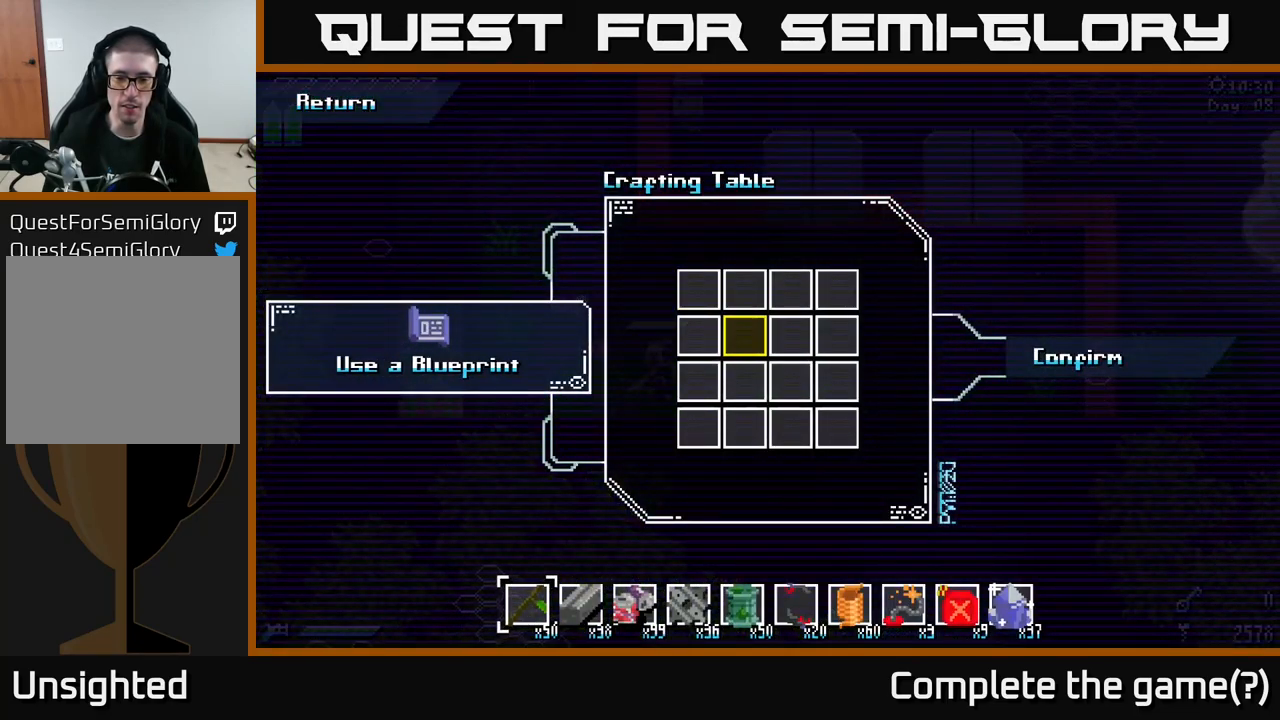
{"buttons": [], "left_stick": "center", "right_stick": "center", "events": [[283, "left_stick", "up"], [467, "left_stick", "center"]]}
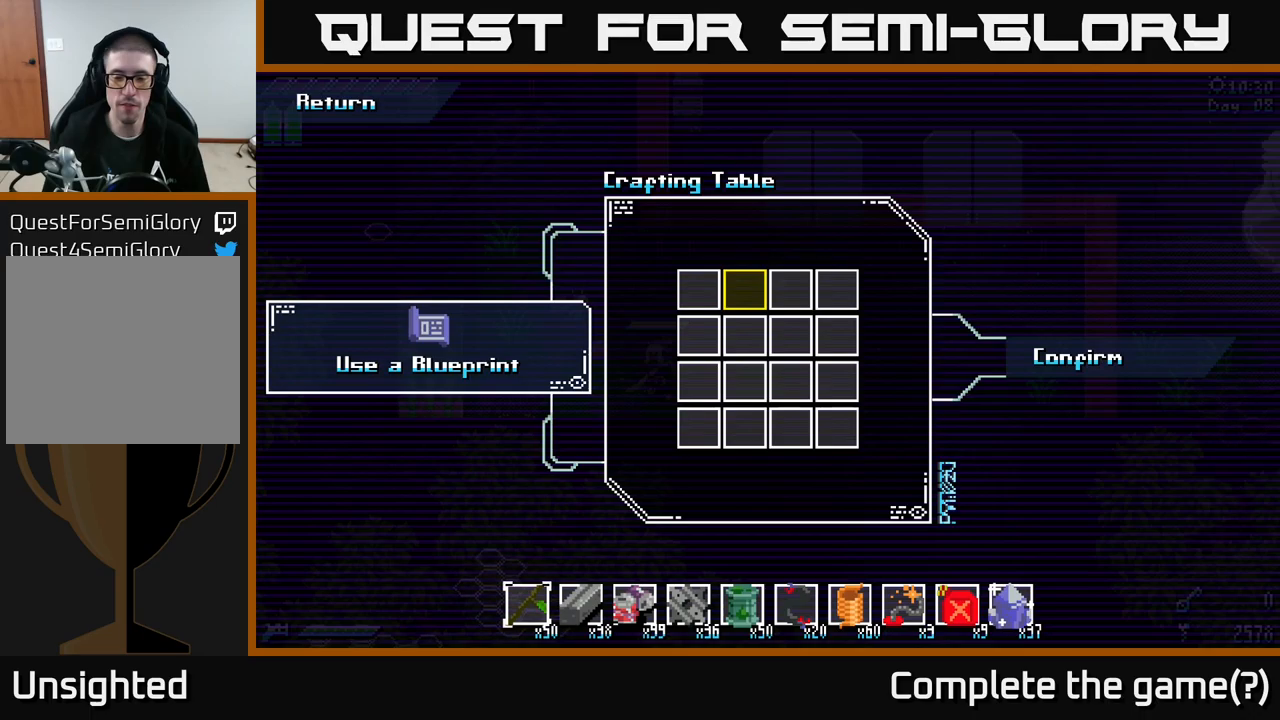
{"buttons": [], "left_stick": "center", "right_stick": "center", "events": []}
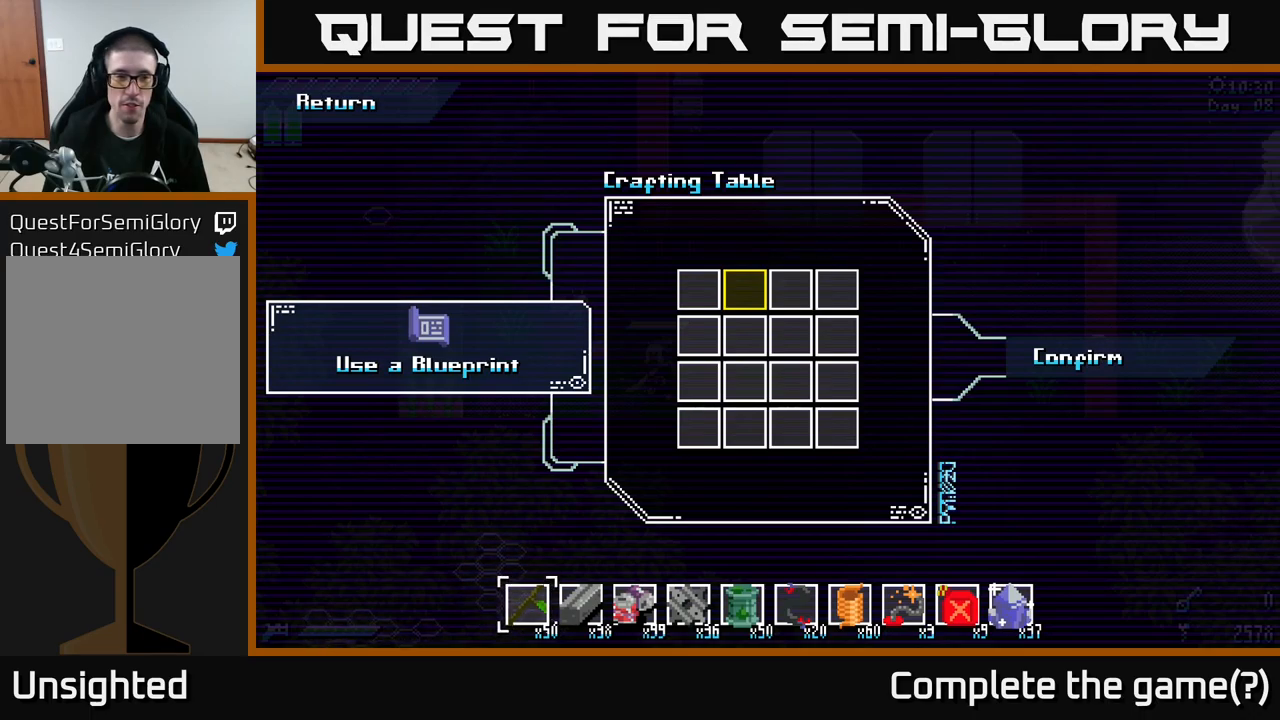
{"buttons": [], "left_stick": "center", "right_stick": "center", "events": []}
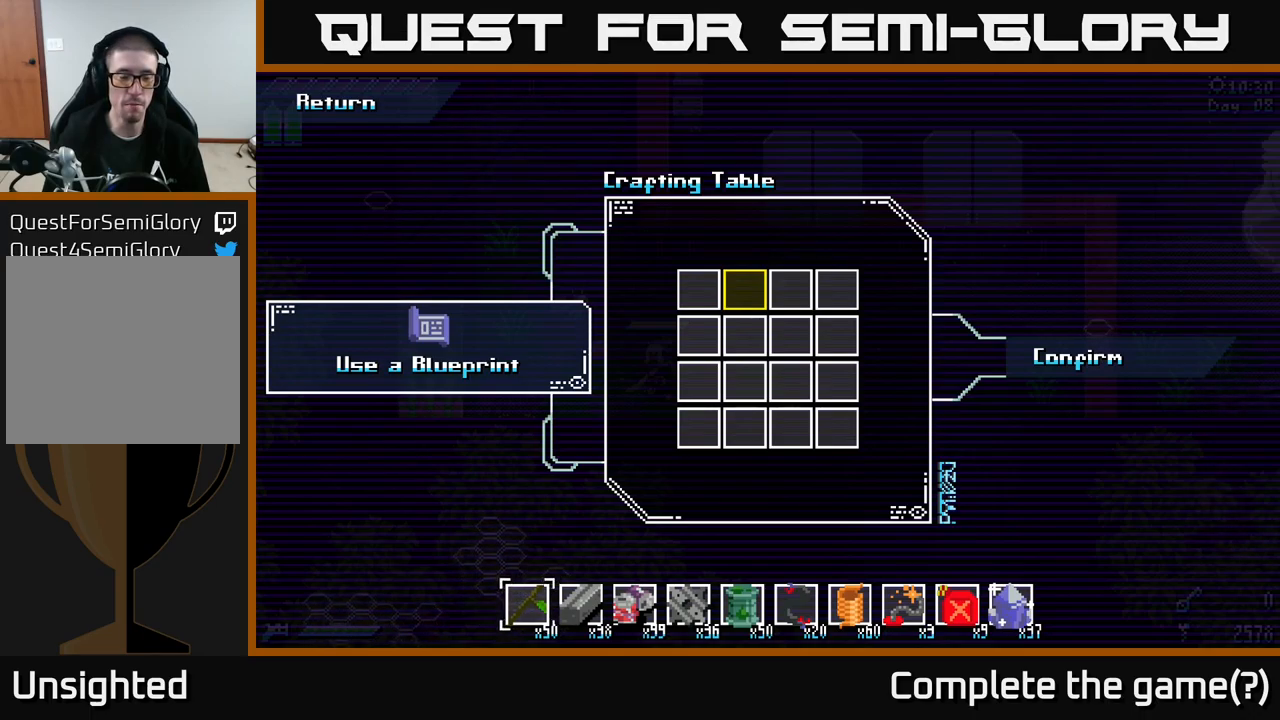
{"buttons": [], "left_stick": "left", "right_stick": "center", "events": [[117, "left_stick", "up"], [250, "left_stick", "center"], [483, "left_stick", "left"]]}
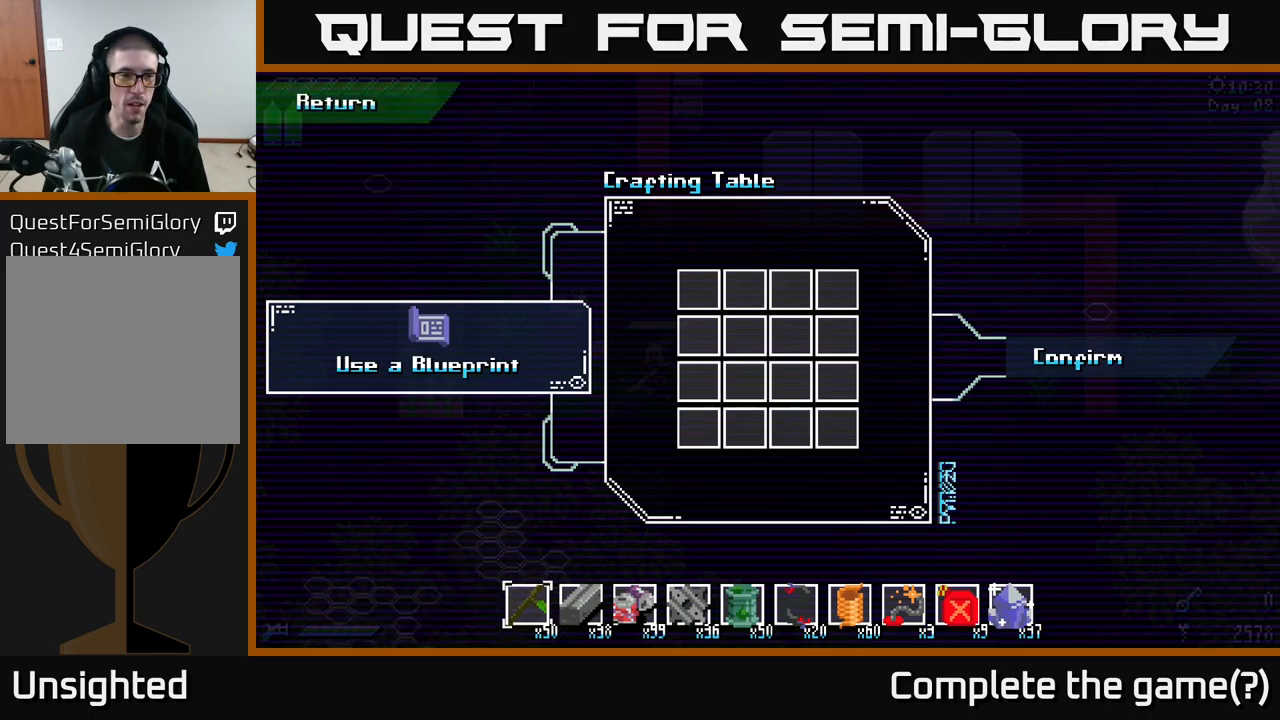
{"buttons": [], "left_stick": "center", "right_stick": "center", "events": [[150, "left_stick", "center"], [283, "left_stick", "down"], [450, "left_stick", "center"]]}
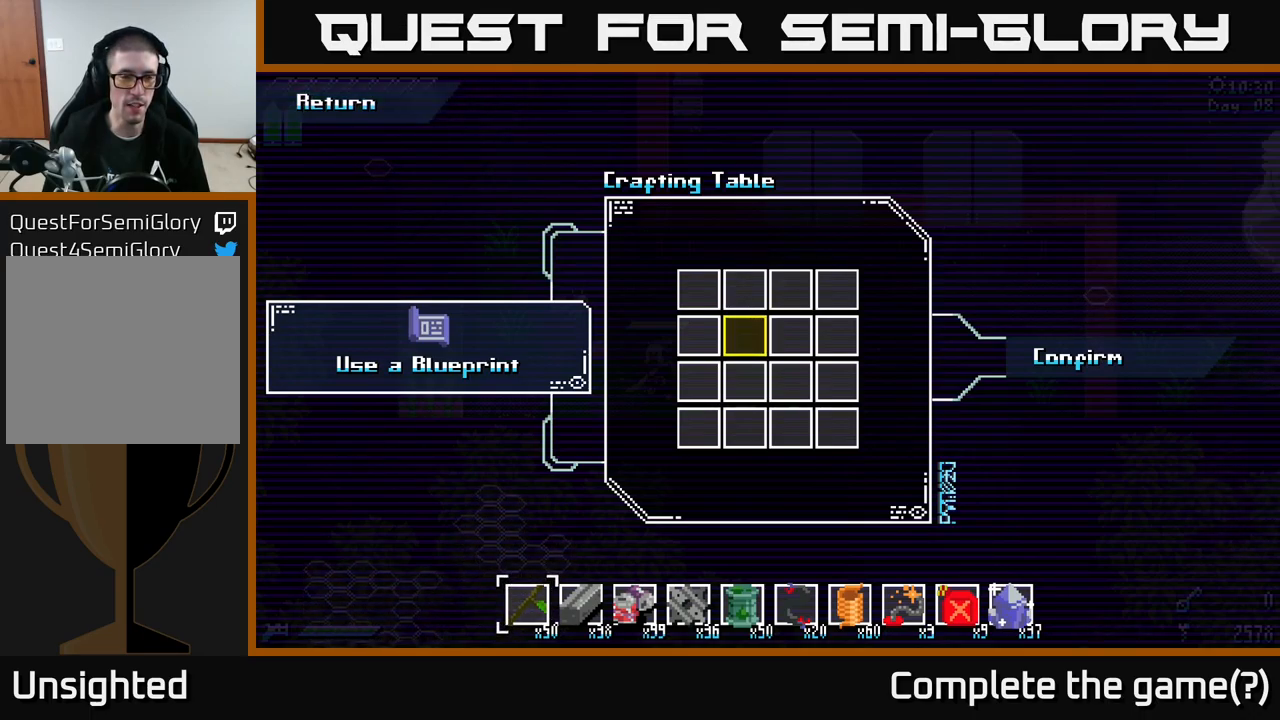
{"buttons": [], "left_stick": "center", "right_stick": "center", "events": [[83, "left_stick", "left"], [267, "left_stick", "center"], [350, "left_stick", "left"], [500, "left_stick", "center"]]}
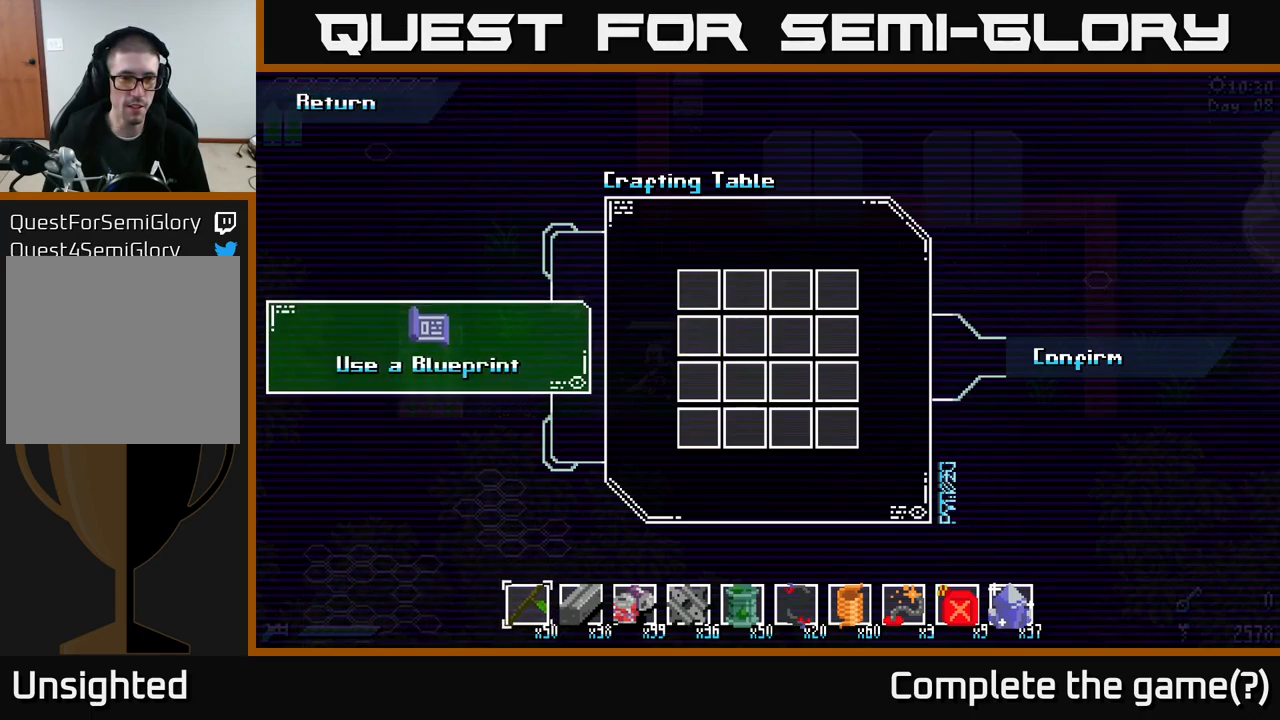
{"buttons": [], "left_stick": "center", "right_stick": "center", "events": [[150, "A", "down"], [250, "A", "up"]]}
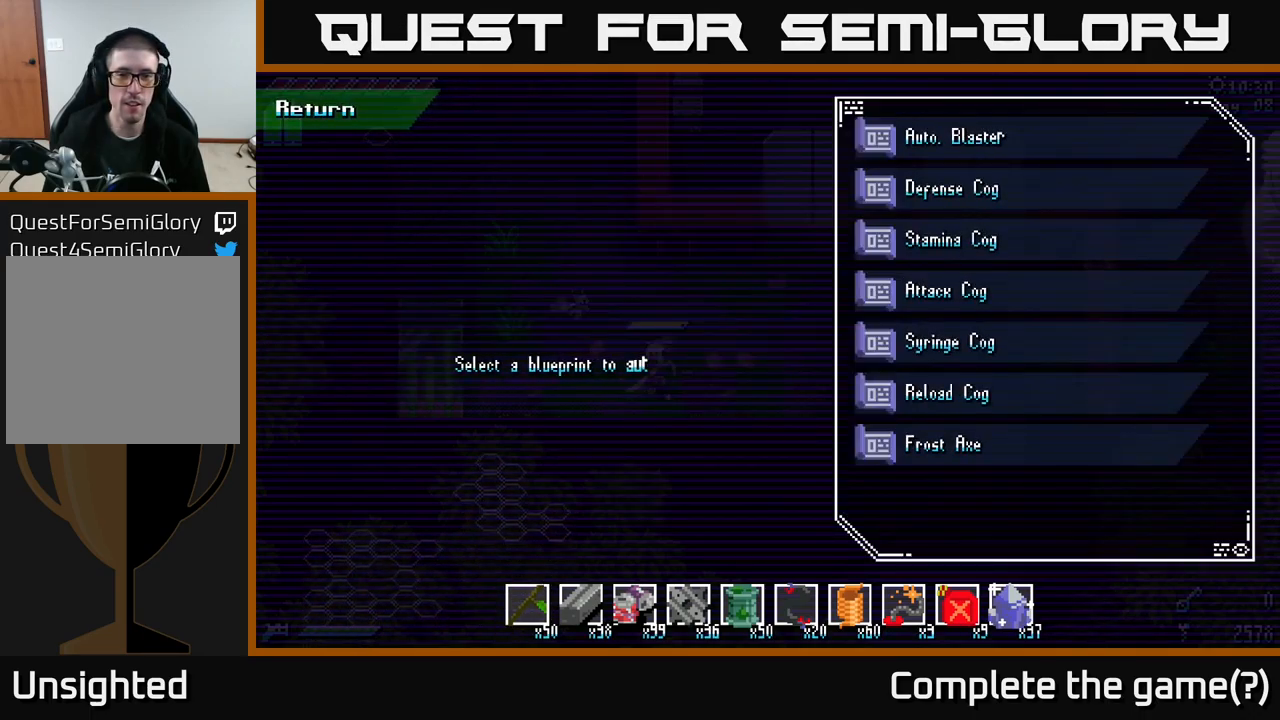
{"buttons": [], "left_stick": "down", "right_stick": "center", "events": [[167, "left_stick", "down"]]}
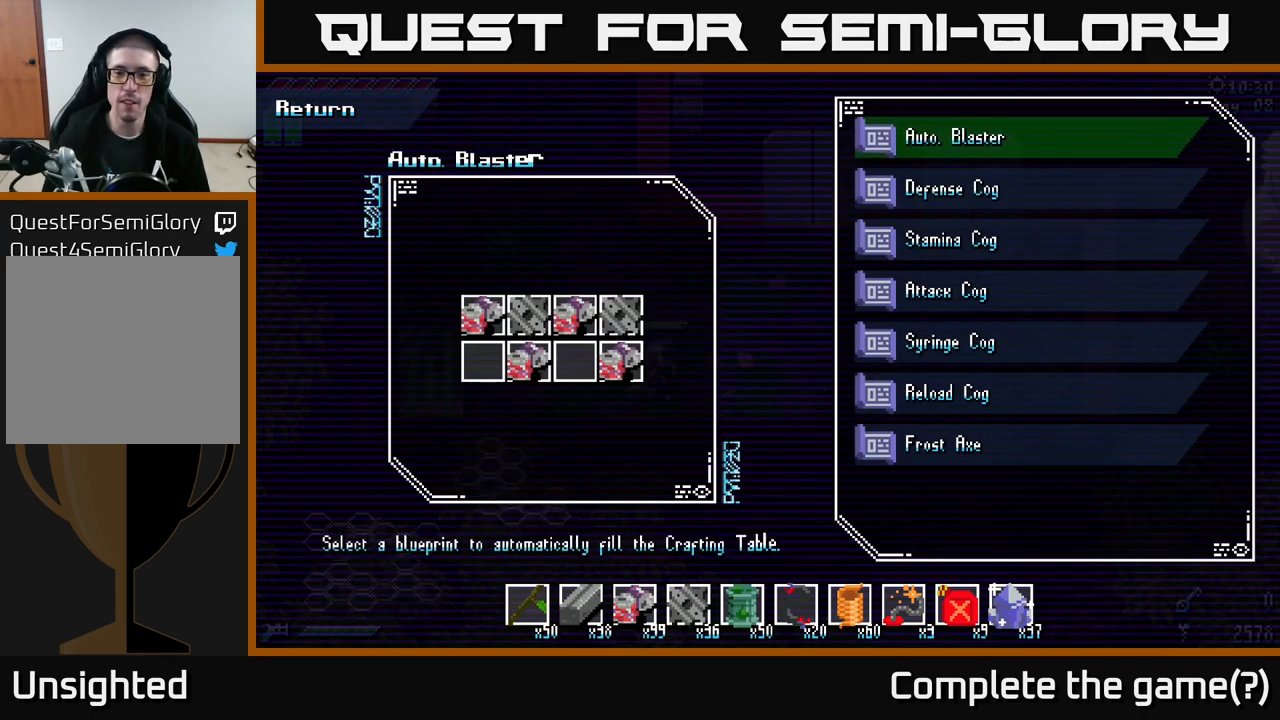
{"buttons": [], "left_stick": "down", "right_stick": "center", "events": []}
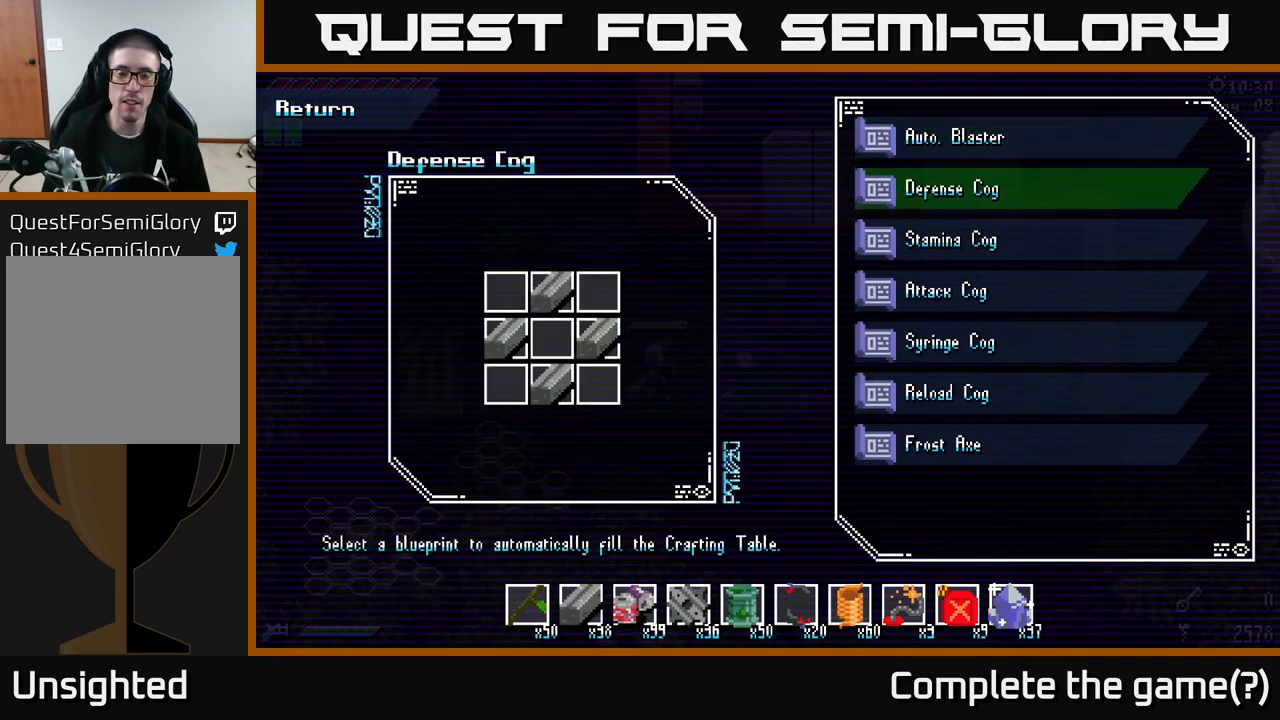
{"buttons": [], "left_stick": "down", "right_stick": "center", "events": [[300, "left_stick", "center"], [417, "left_stick", "down"]]}
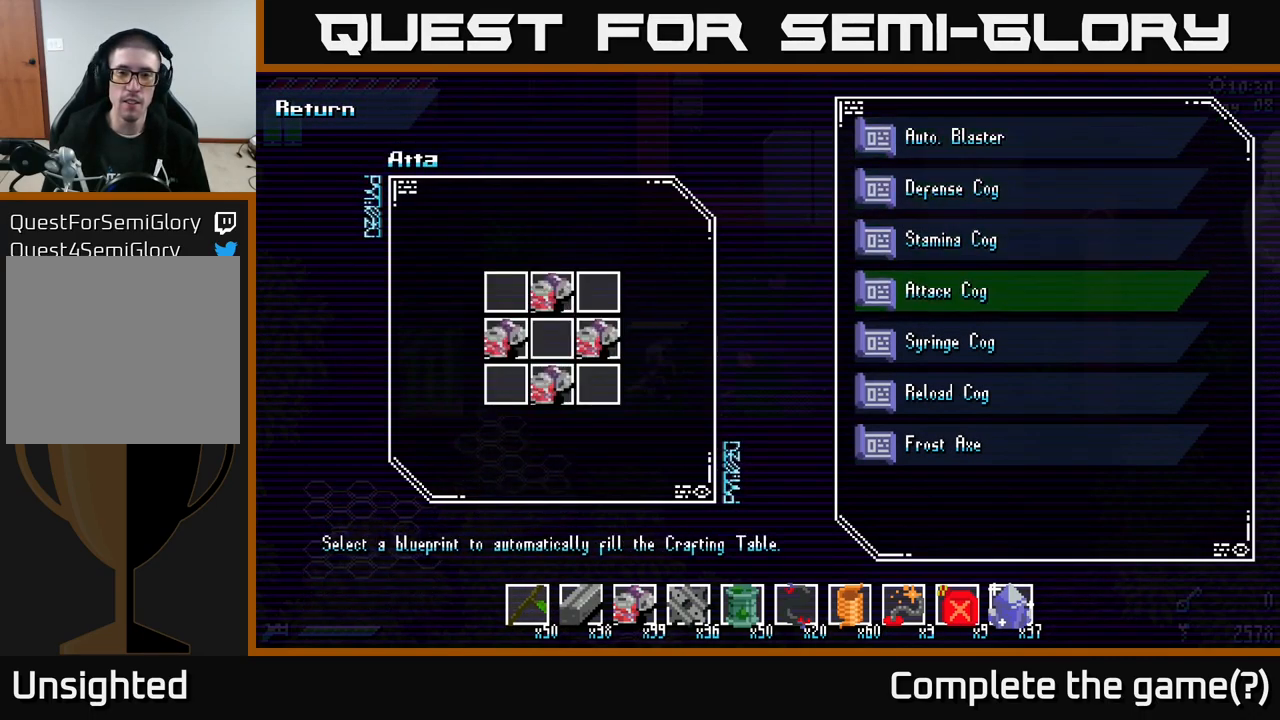
{"buttons": [], "left_stick": "down", "right_stick": "center", "events": [[17, "left_stick", "center"], [117, "left_stick", "down"], [200, "left_stick", "center"], [267, "left_stick", "down"], [383, "left_stick", "center"], [467, "left_stick", "down"]]}
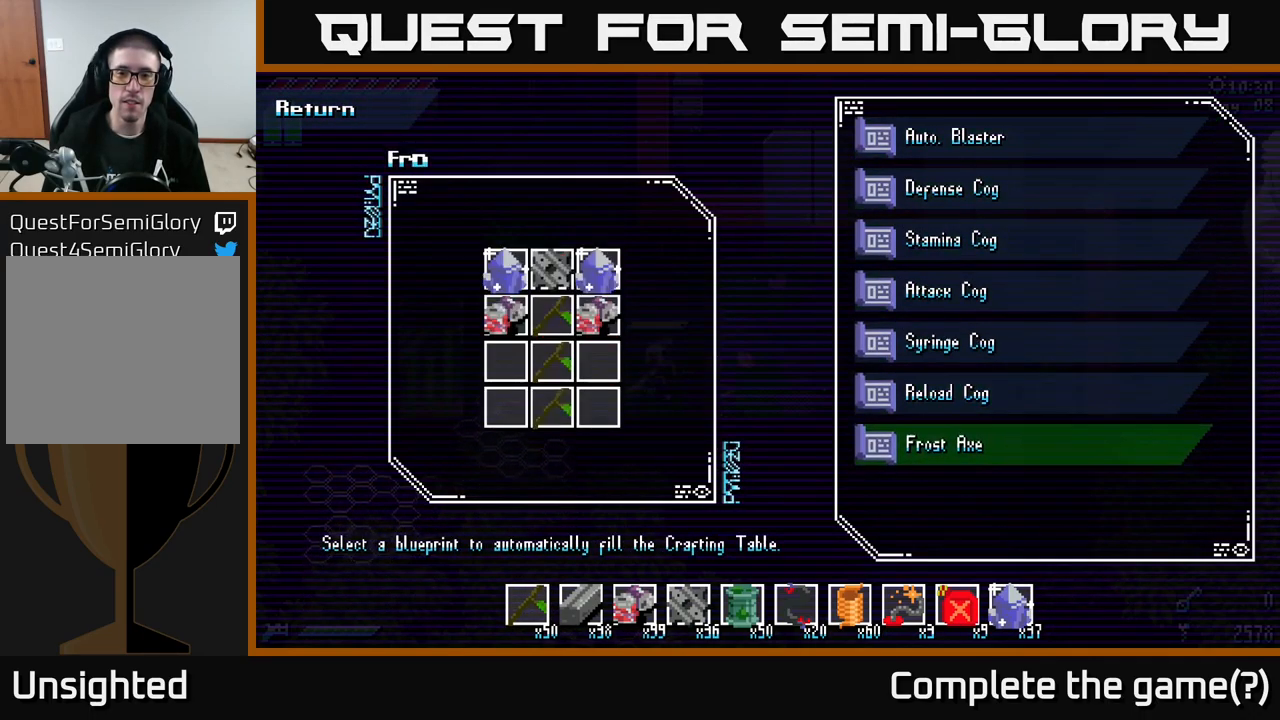
{"buttons": [], "left_stick": "center", "right_stick": "center", "events": [[83, "left_stick", "center"]]}
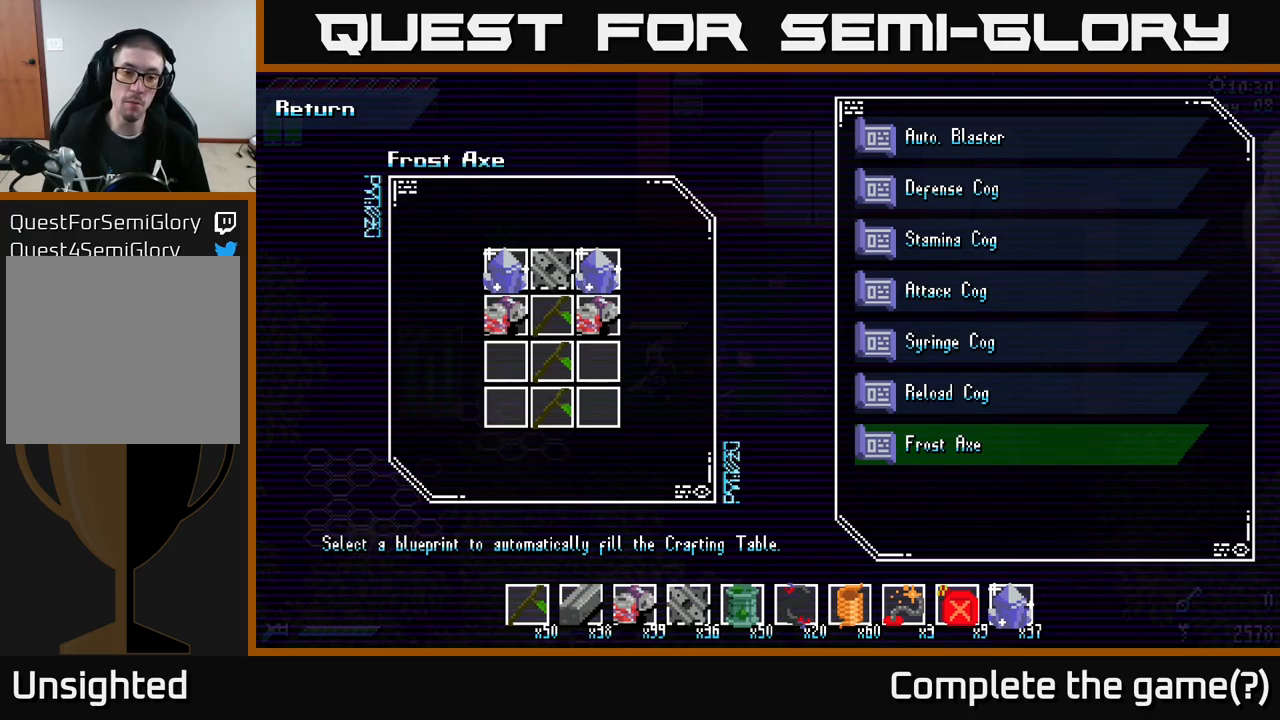
{"buttons": [], "left_stick": "center", "right_stick": "center", "events": []}
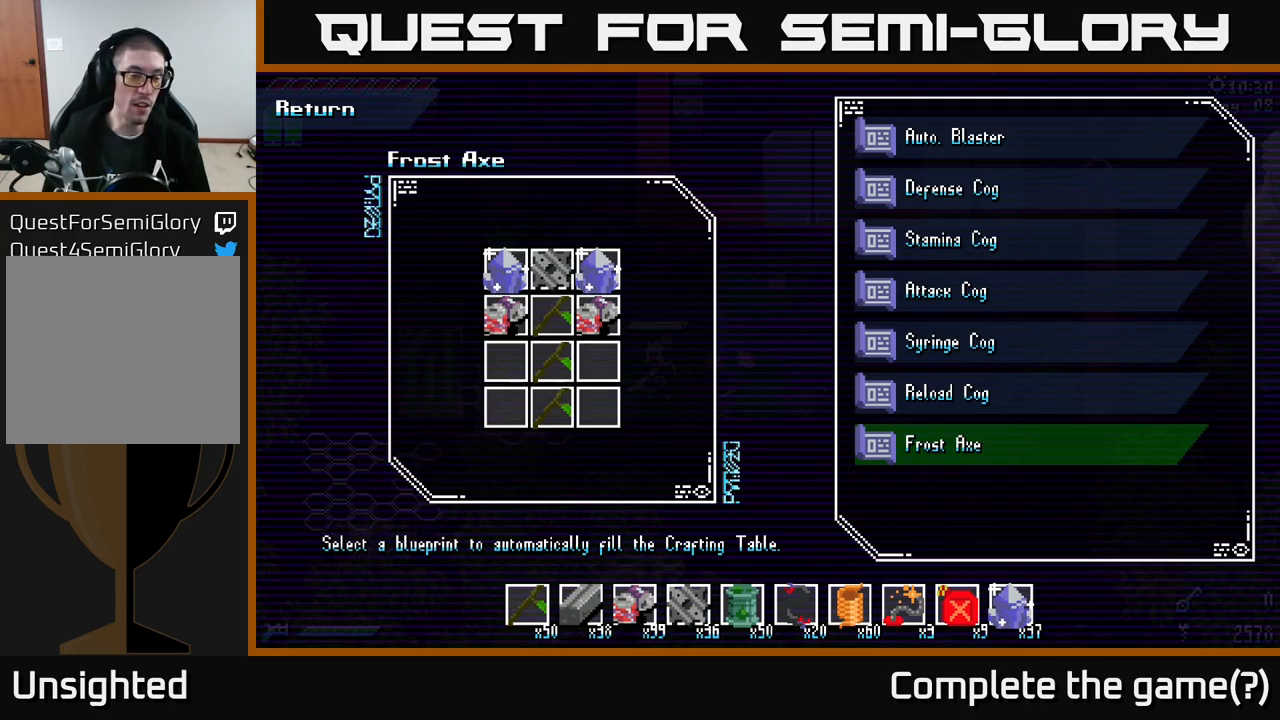
{"buttons": [], "left_stick": "center", "right_stick": "center", "events": []}
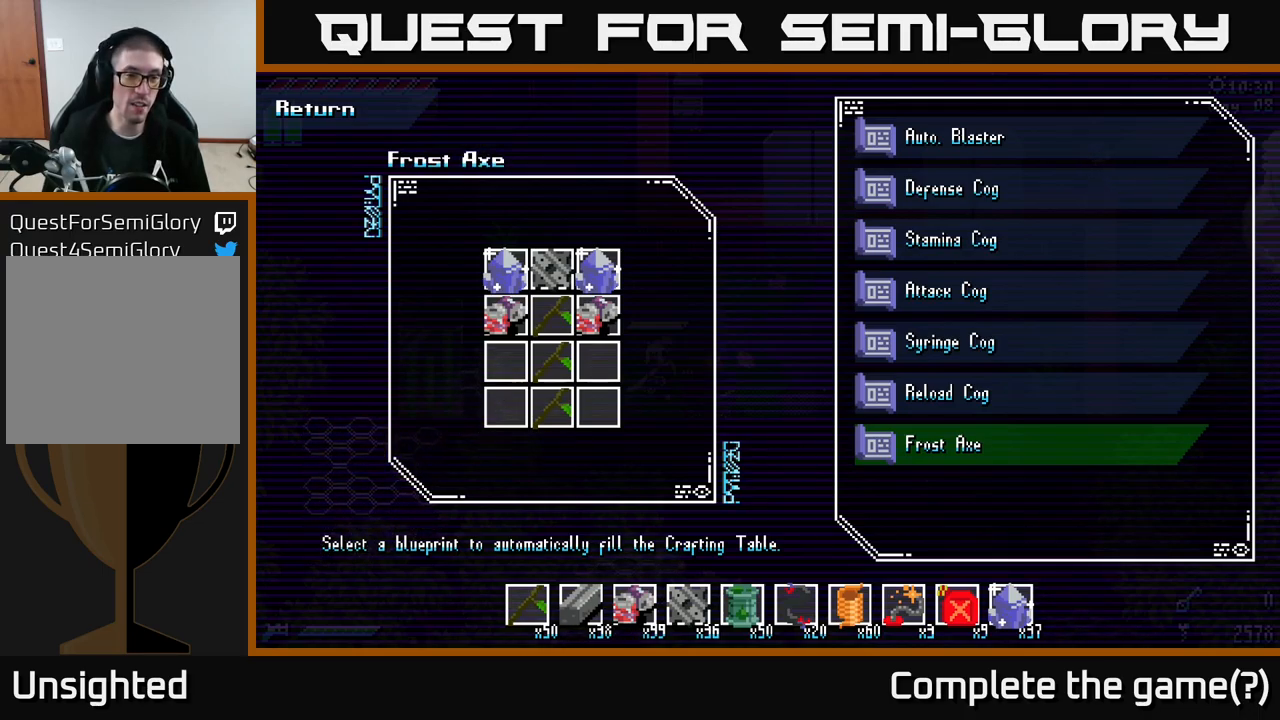
{"buttons": [], "left_stick": "center", "right_stick": "center", "events": []}
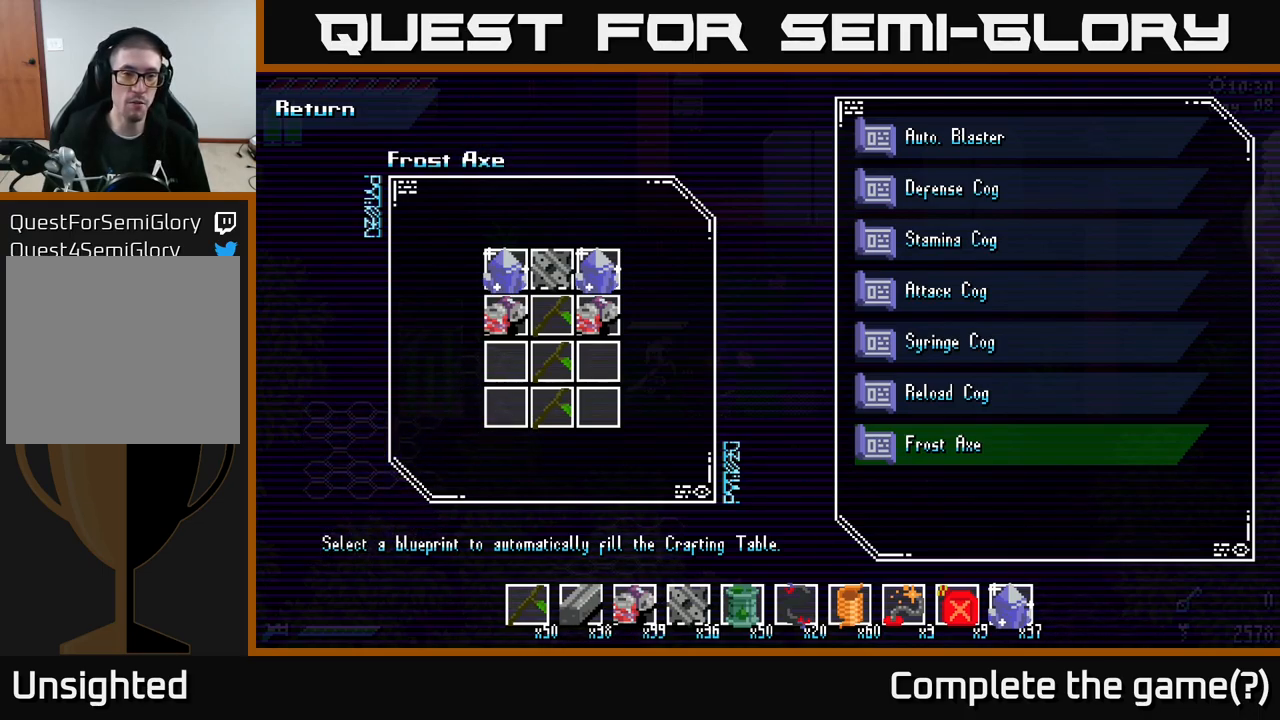
{"buttons": [], "left_stick": "center", "right_stick": "center", "events": []}
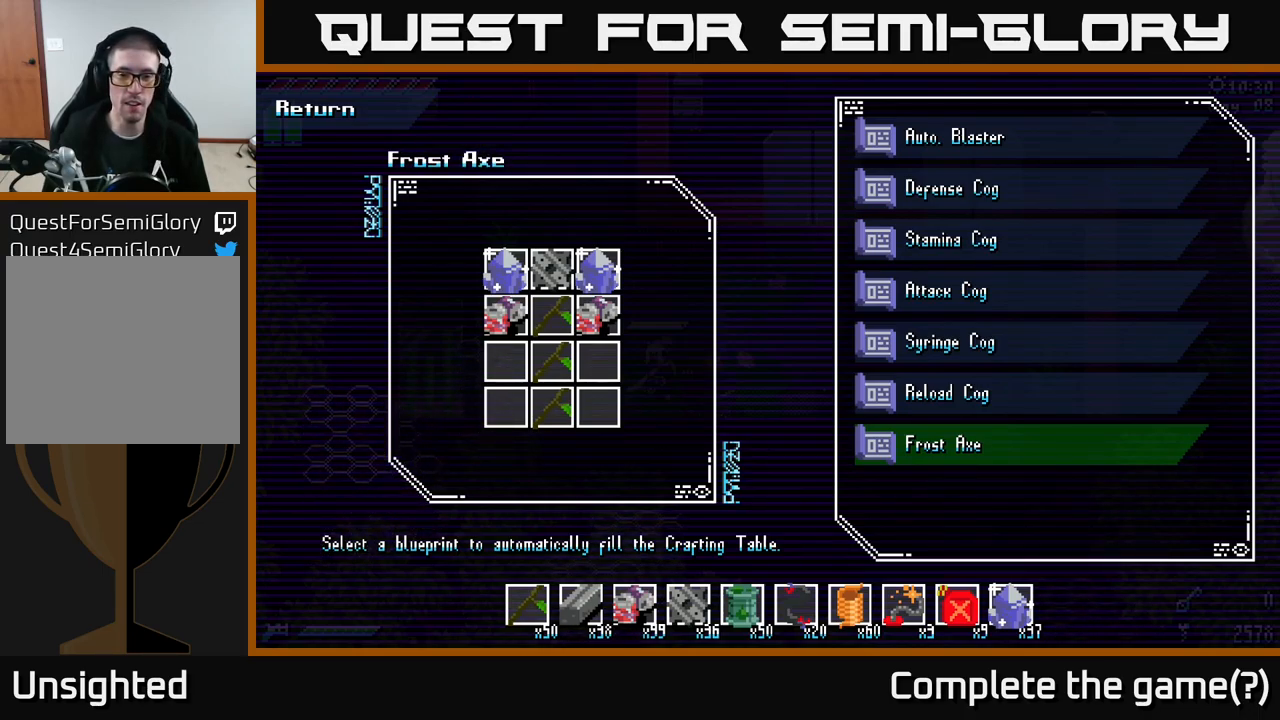
{"buttons": [], "left_stick": "center", "right_stick": "center", "events": [[67, "A", "down"], [150, "A", "up"]]}
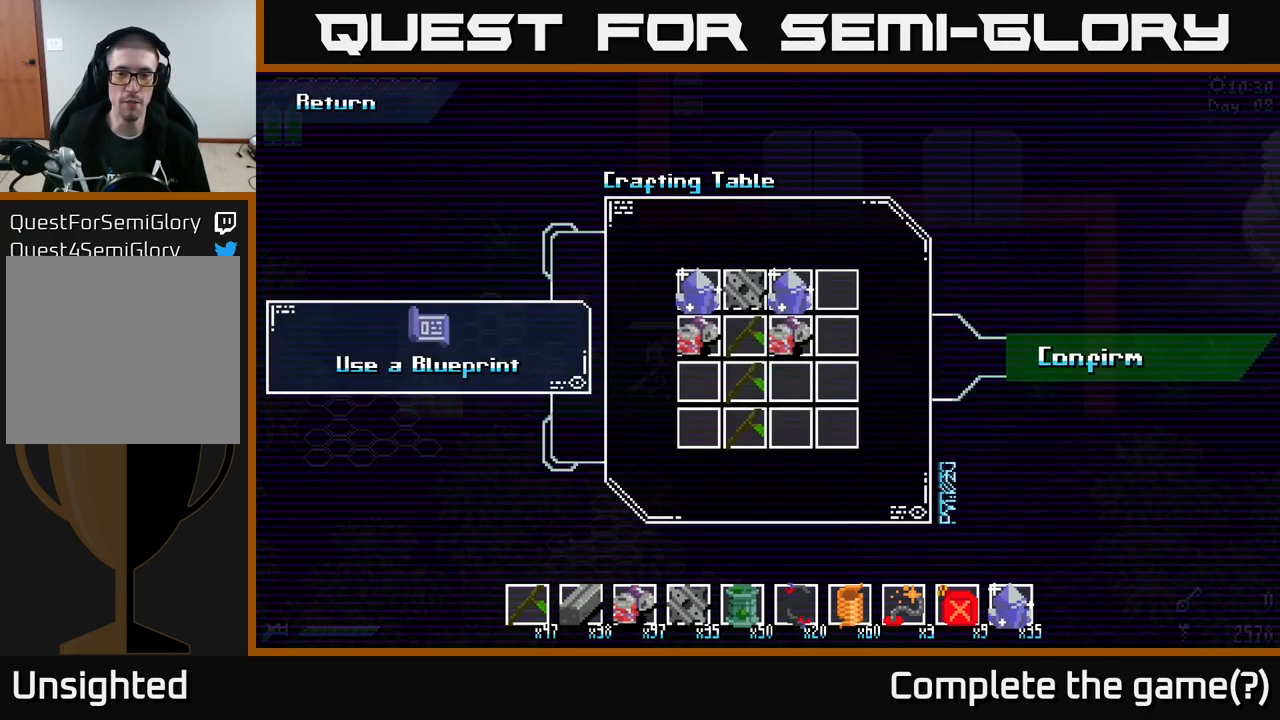
{"buttons": [], "left_stick": "center", "right_stick": "center", "events": []}
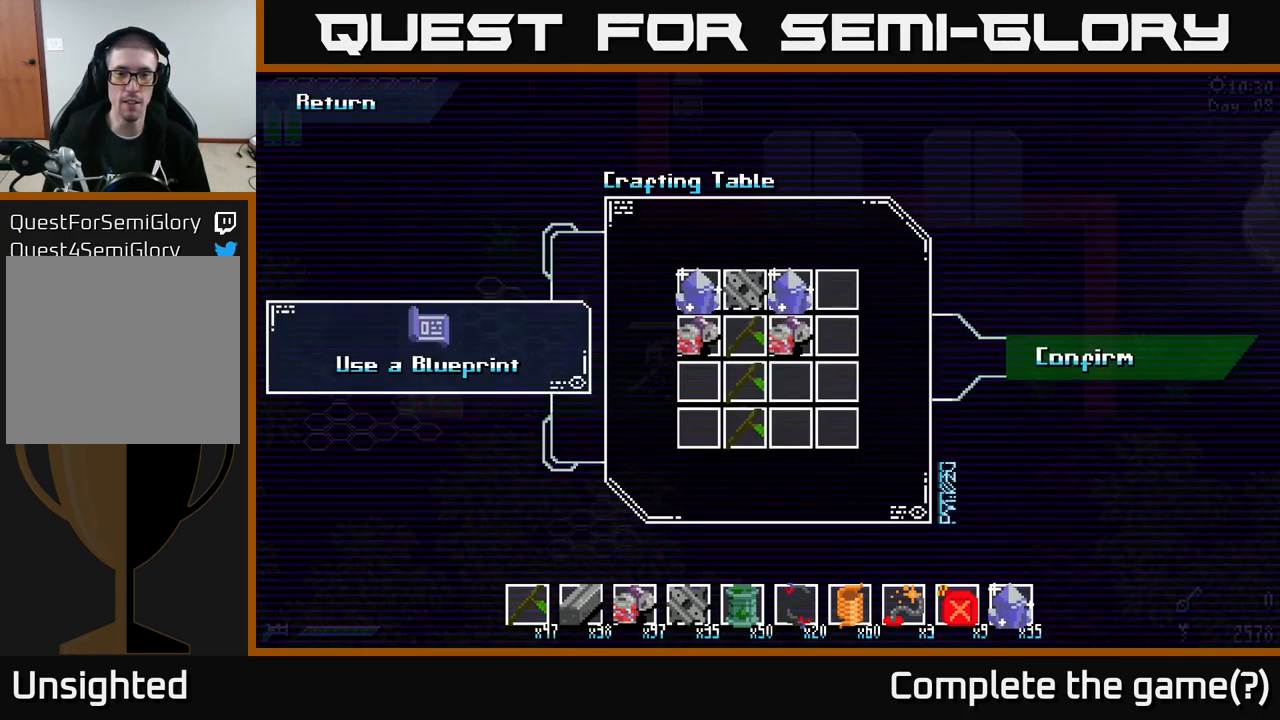
{"buttons": [], "left_stick": "center", "right_stick": "center", "events": []}
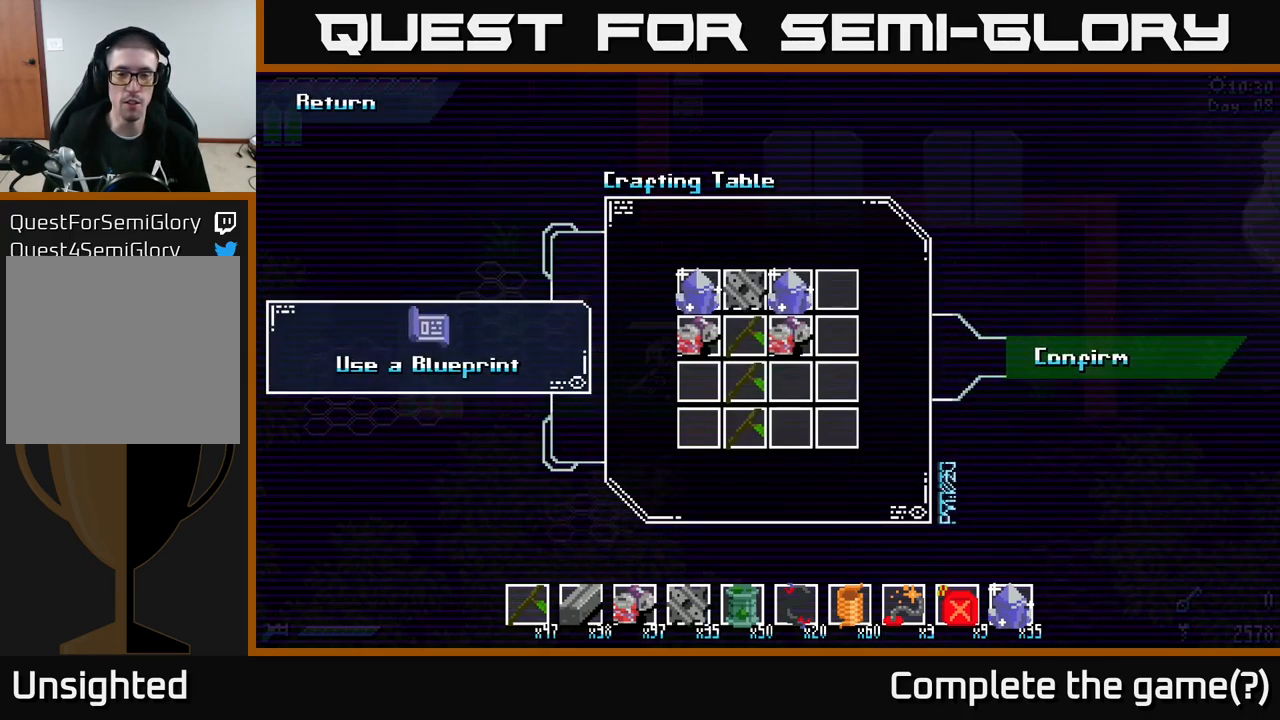
{"buttons": [], "left_stick": "center", "right_stick": "center", "events": [[67, "A", "down"], [117, "A", "up"]]}
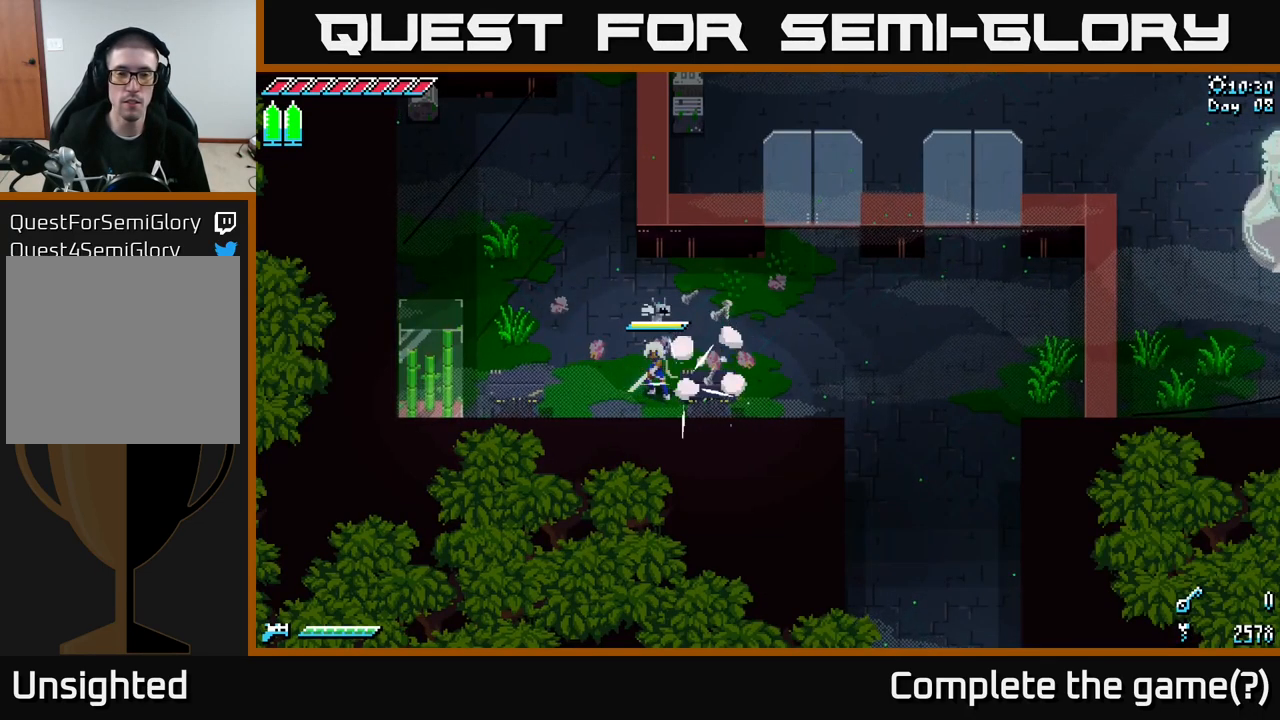
{"buttons": [], "left_stick": "center", "right_stick": "center", "events": []}
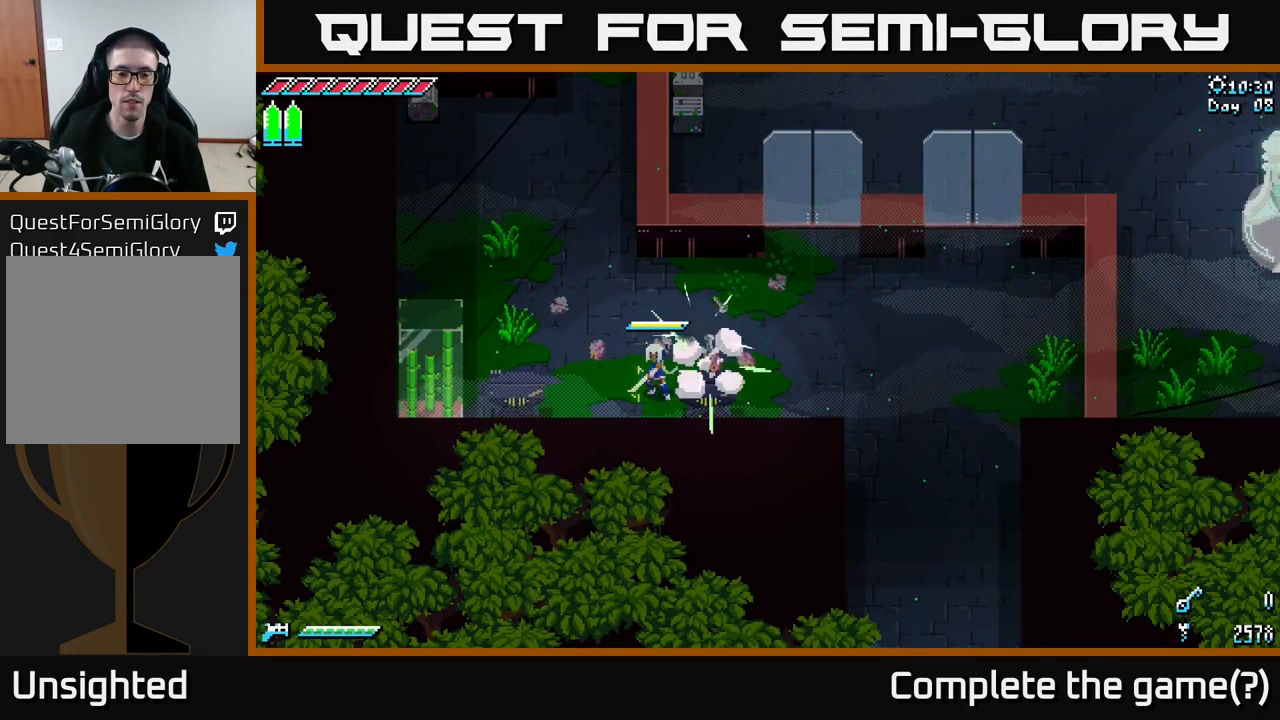
{"buttons": [], "left_stick": "center", "right_stick": "center", "events": []}
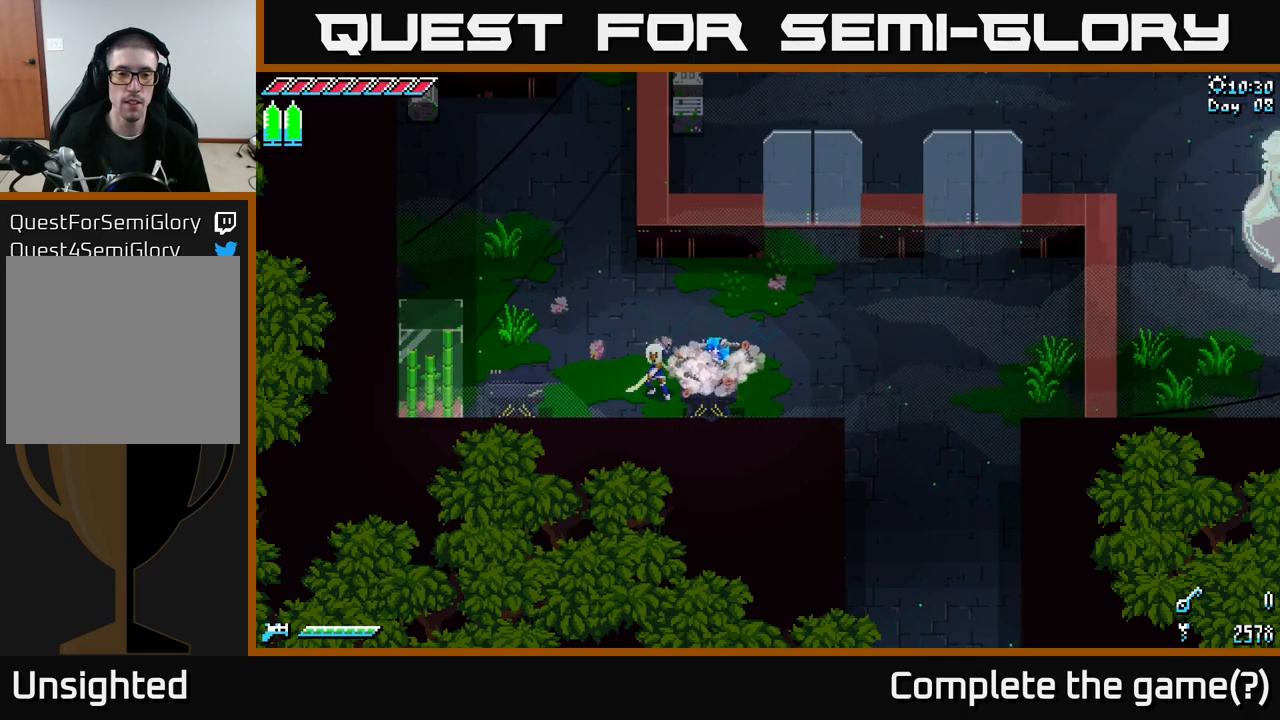
{"buttons": [], "left_stick": "center", "right_stick": "center", "events": []}
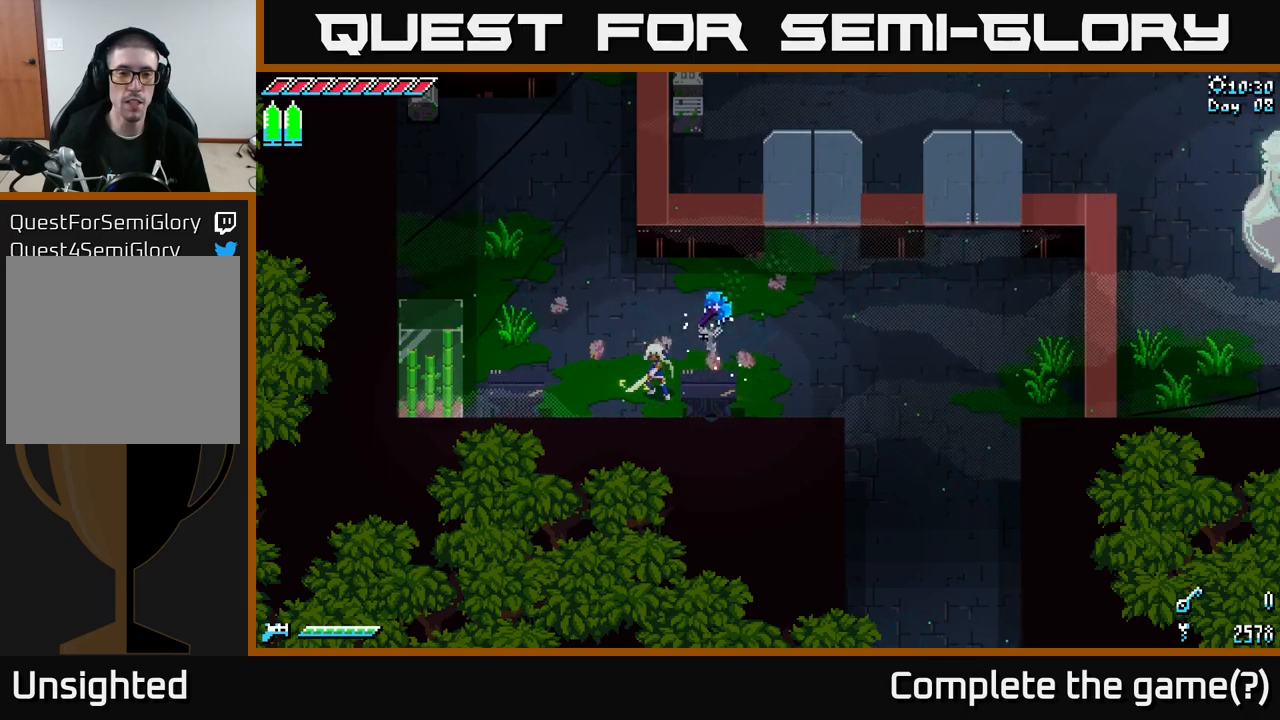
{"buttons": [], "left_stick": "center", "right_stick": "center", "events": []}
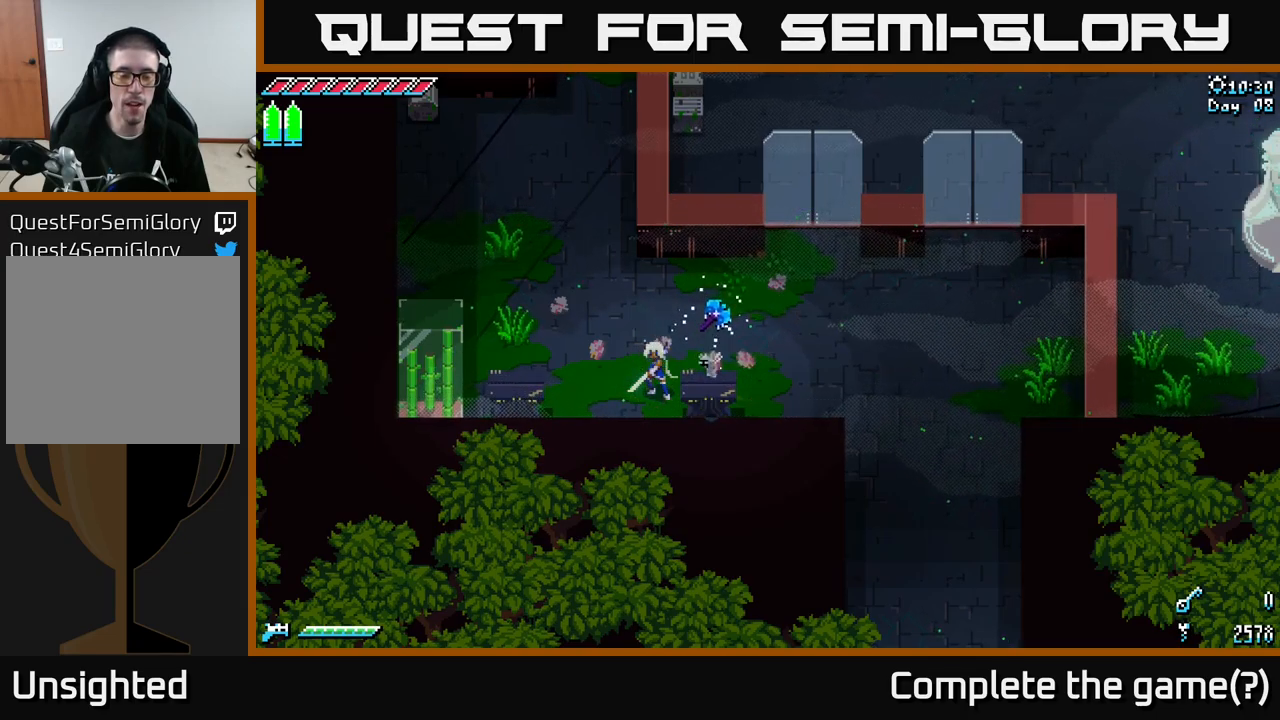
{"buttons": [], "left_stick": "center", "right_stick": "center", "events": []}
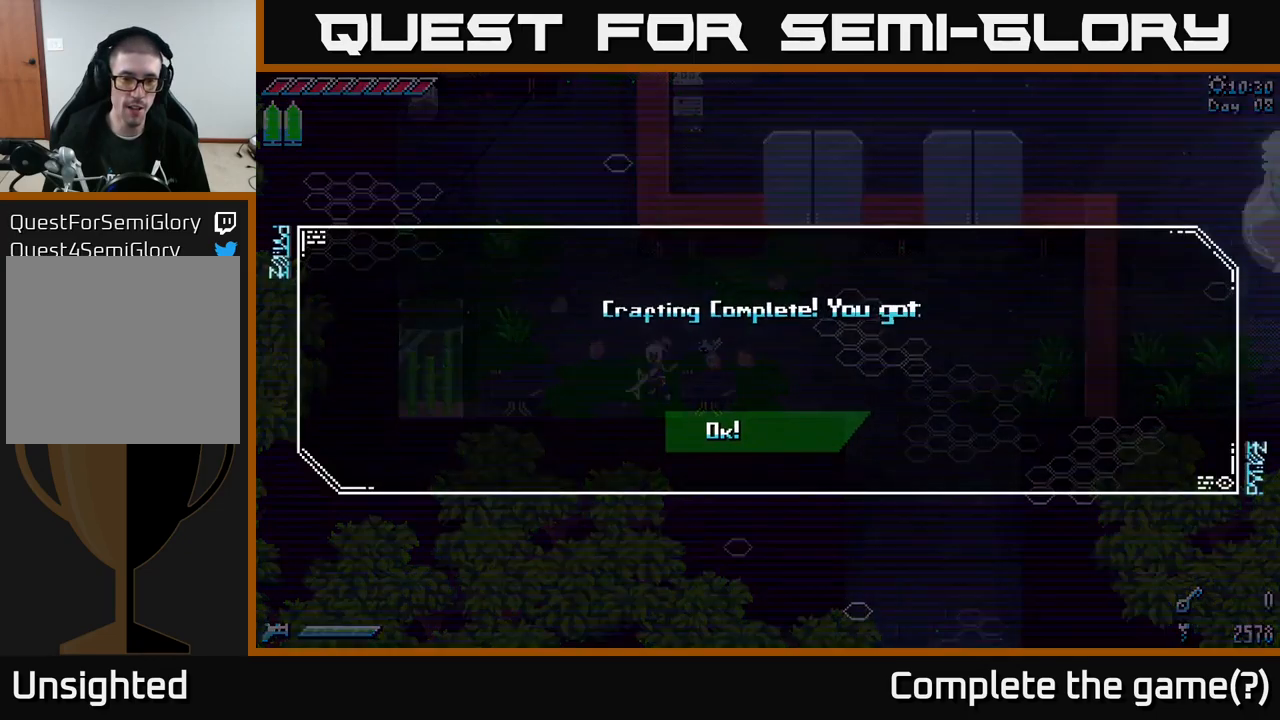
{"buttons": [], "left_stick": "center", "right_stick": "center", "events": []}
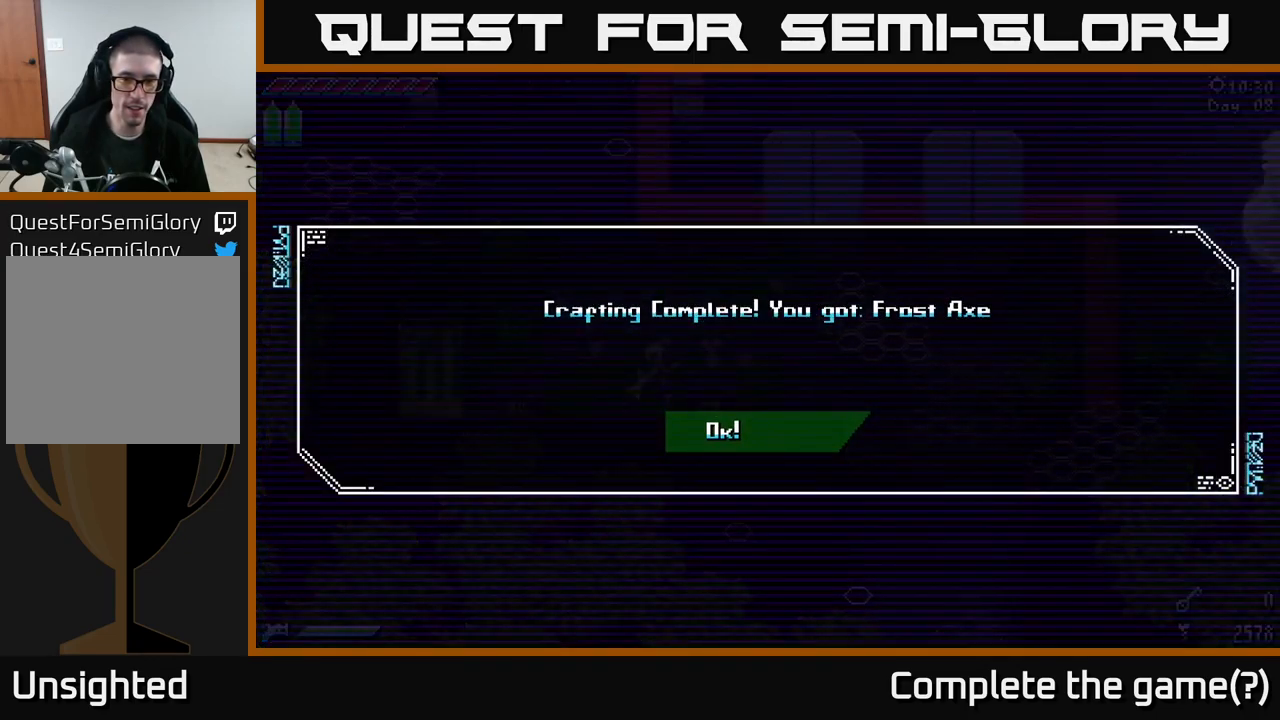
{"buttons": [], "left_stick": "center", "right_stick": "center", "events": [[233, "A", "down"], [350, "A", "up"]]}